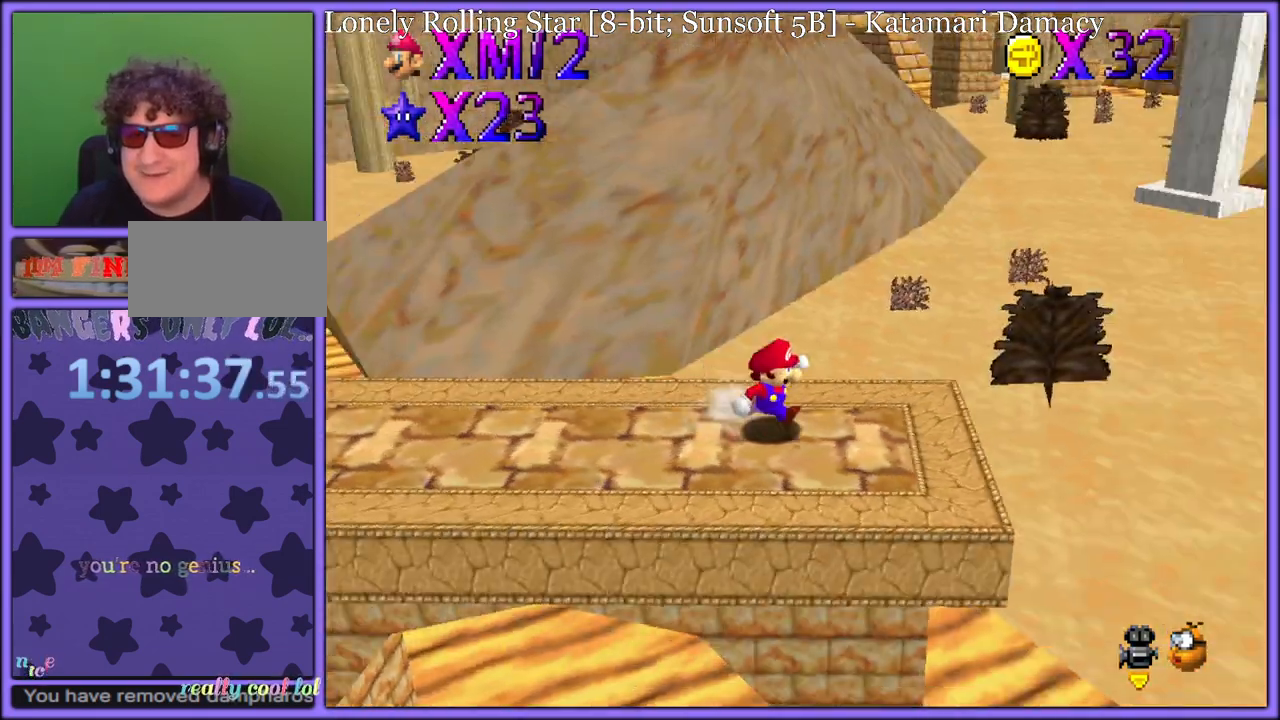
Gameplay with a controller (Nintendo layout); each line is a JSON object with the inputs held at the frame after it (dt_ms = milliseconds from this image to that frame). "button_events" lists button changes between this image and that frame as [ms after this image, input, new state], when the widget could be followed in between (sticks are given only as held states). Not read: L1 L3 R3.
{"dt_ms": 500, "buttons": [], "left_stick": "up-right", "button_events": [[33, "C_LEFT", "up"], [400, "A", "down"], [483, "A", "up"]]}
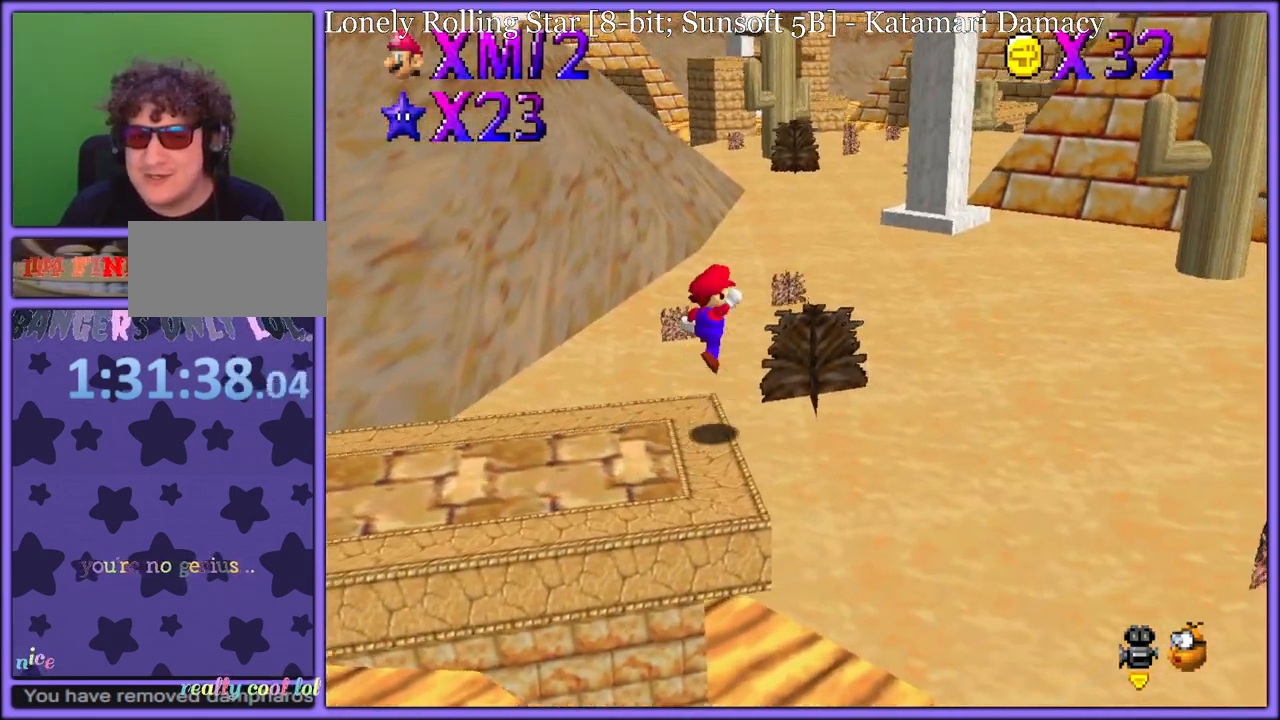
{"dt_ms": 500, "buttons": ["B"], "left_stick": "up", "button_events": [[100, "C_LEFT", "down"], [250, "C_LEFT", "up"], [483, "B", "down"]]}
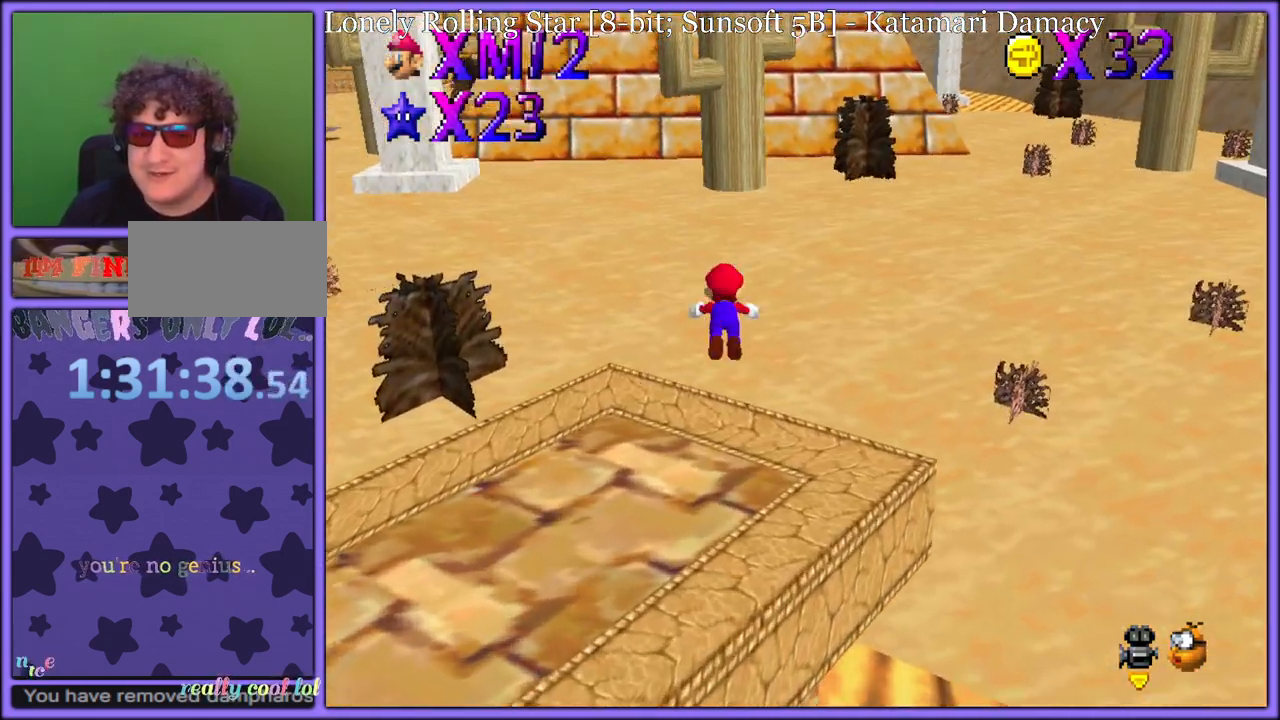
{"dt_ms": 500, "buttons": ["A"], "left_stick": "up", "button_events": [[100, "B", "up"], [233, "A", "down"], [267, "B", "down"], [350, "A", "up"], [383, "B", "up"], [467, "A", "down"]]}
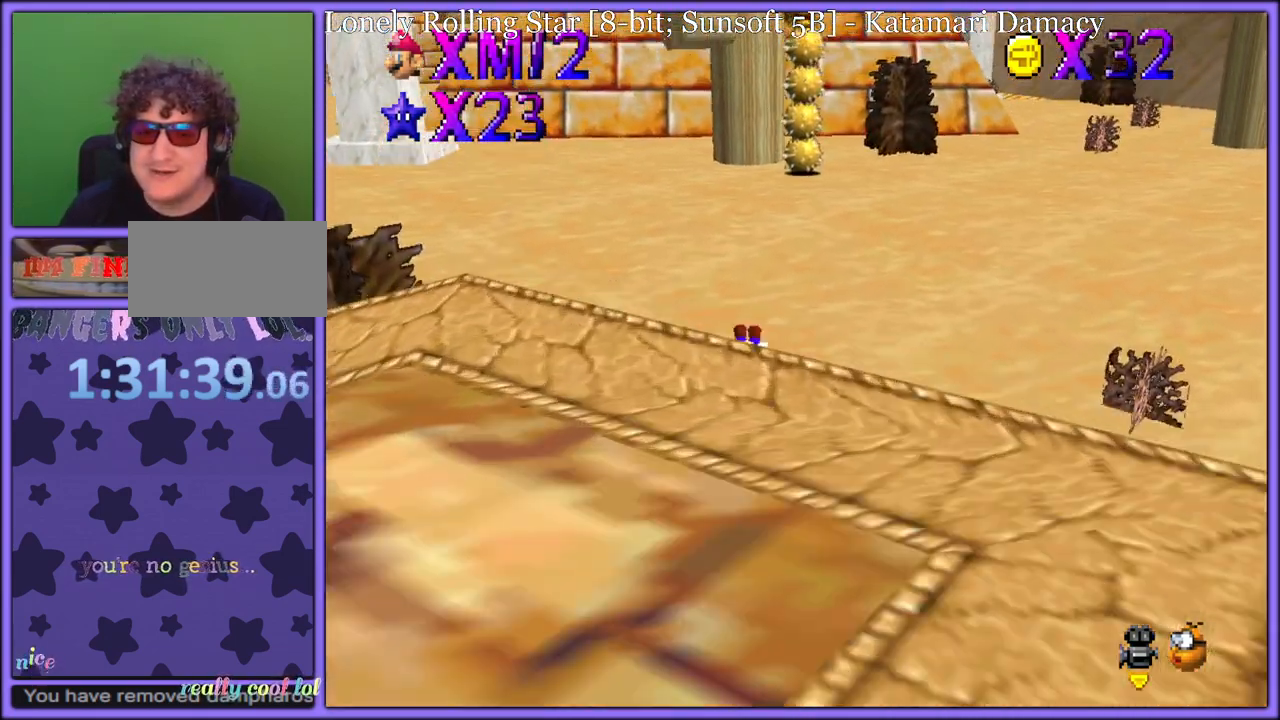
{"dt_ms": 500, "buttons": ["A"], "left_stick": "up-right", "button_events": [[83, "A", "up"], [383, "B", "down"], [467, "A", "down"], [467, "B", "up"]]}
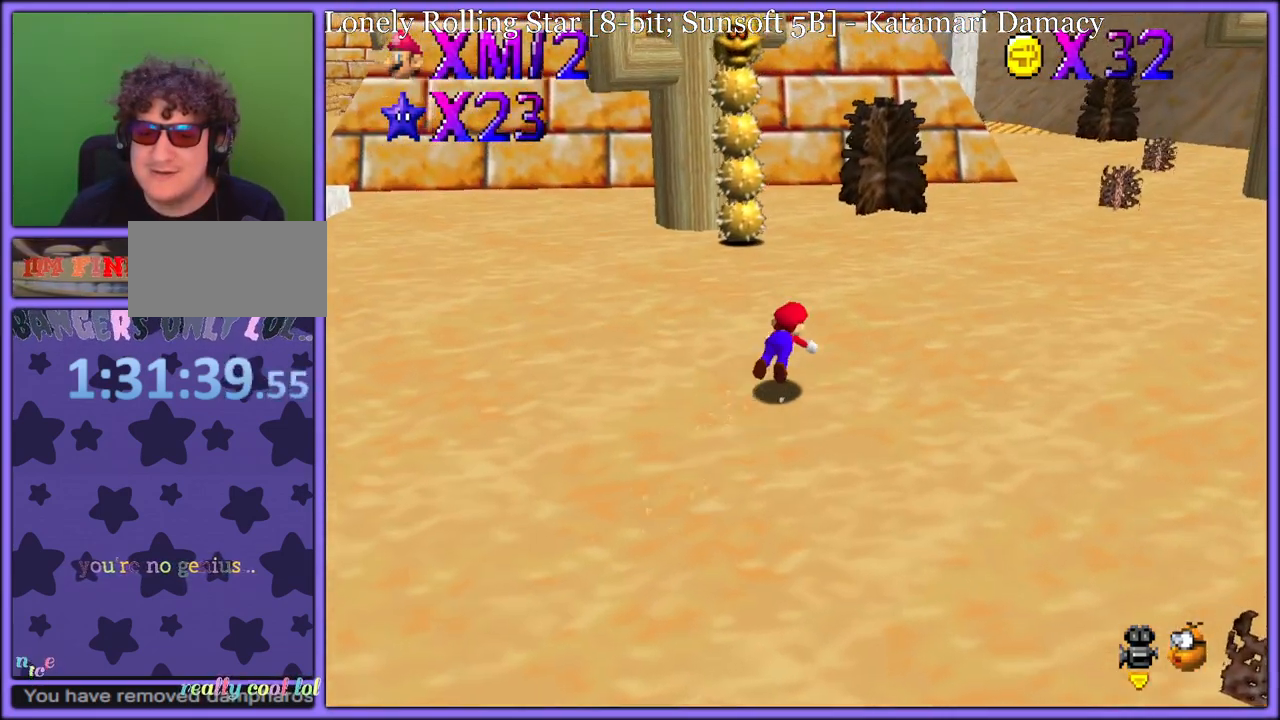
{"dt_ms": 500, "buttons": [], "left_stick": "up-right", "button_events": [[33, "A", "up"], [33, "B", "down"], [117, "A", "down"], [150, "B", "up"], [200, "A", "up"], [200, "B", "down"], [233, "A", "down"], [267, "B", "up"], [317, "B", "down"], [333, "A", "up"], [417, "A", "down"], [433, "B", "up"], [483, "A", "up"]]}
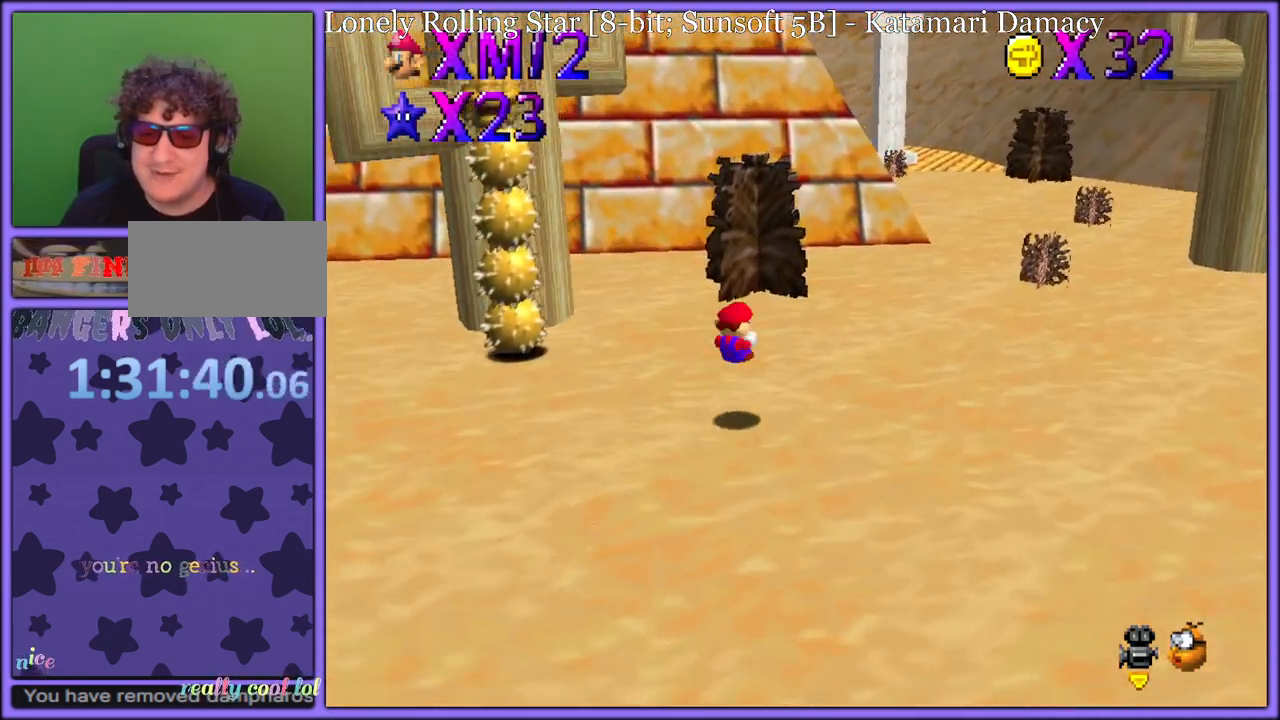
{"dt_ms": 500, "buttons": [], "left_stick": "up-right", "button_events": [[67, "B", "down"], [217, "B", "up"], [267, "B", "down"], [367, "A", "down"], [417, "A", "up"], [433, "B", "up"]]}
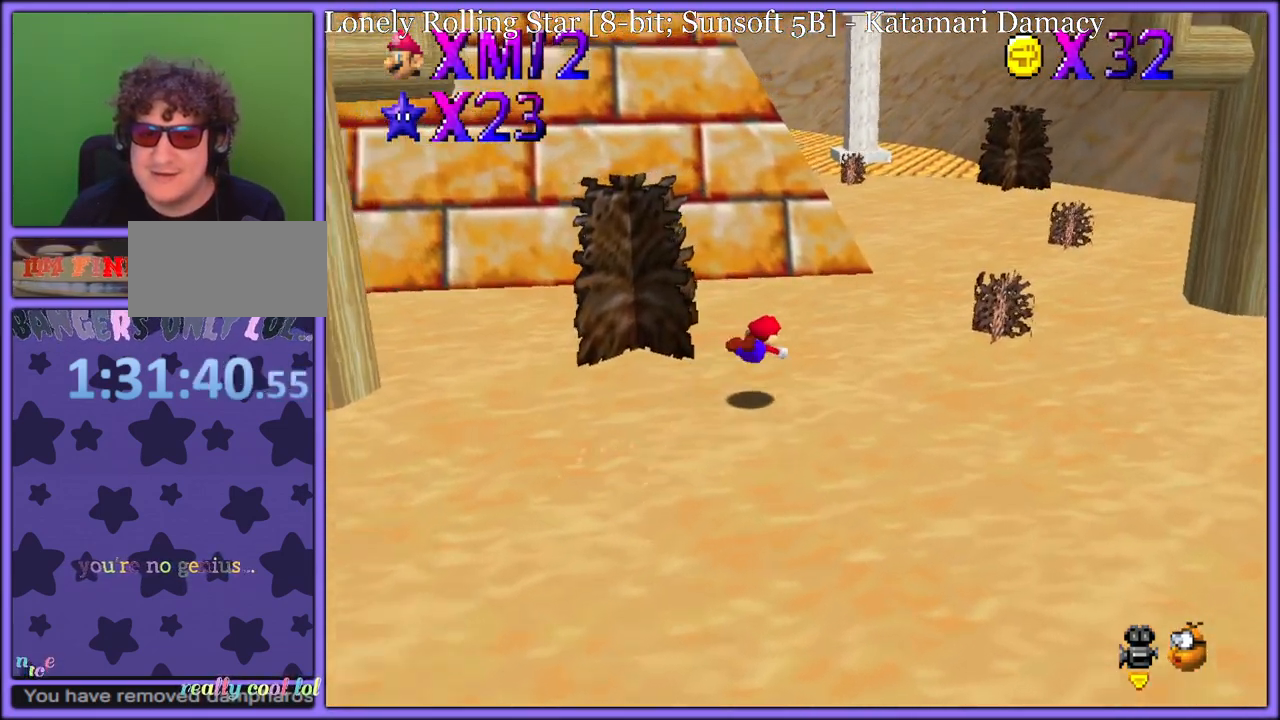
{"dt_ms": 500, "buttons": ["A"], "left_stick": "up-right", "button_events": [[183, "A", "down"], [217, "B", "down"], [333, "A", "up"], [333, "B", "up"], [400, "A", "down"]]}
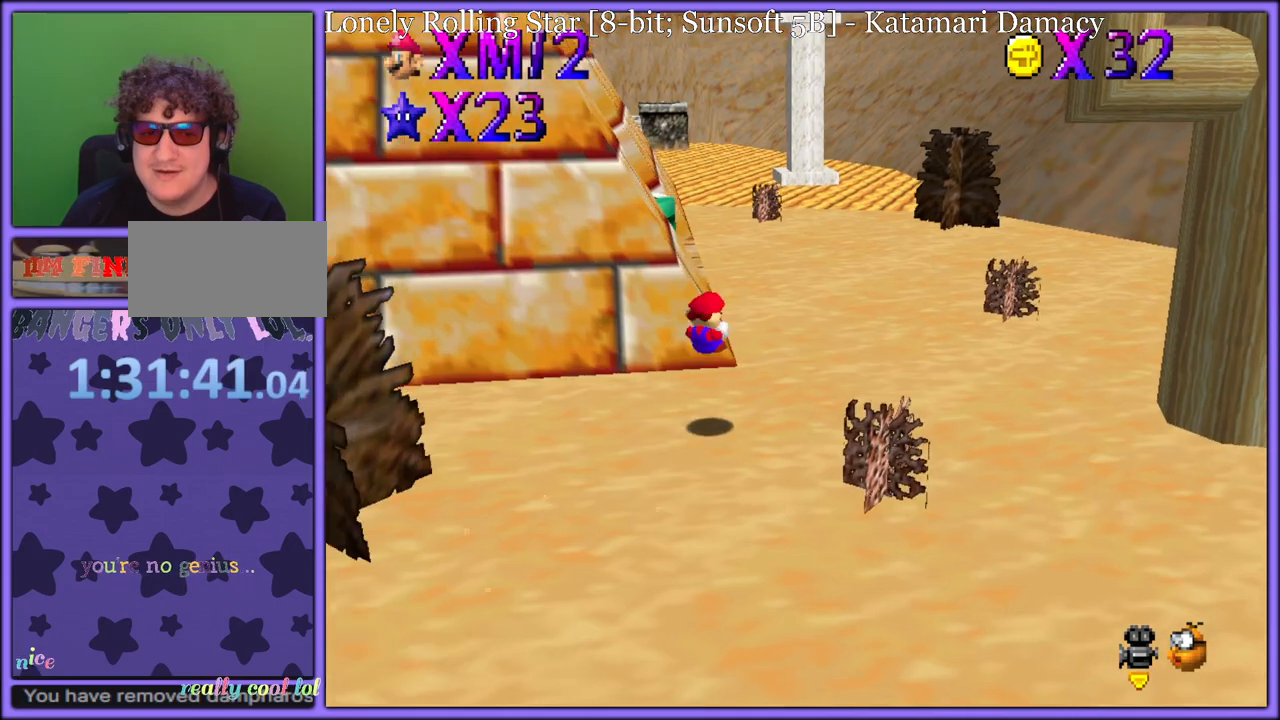
{"dt_ms": 500, "buttons": [], "left_stick": "up-right", "button_events": [[167, "A", "up"], [317, "B", "down"], [417, "B", "up"]]}
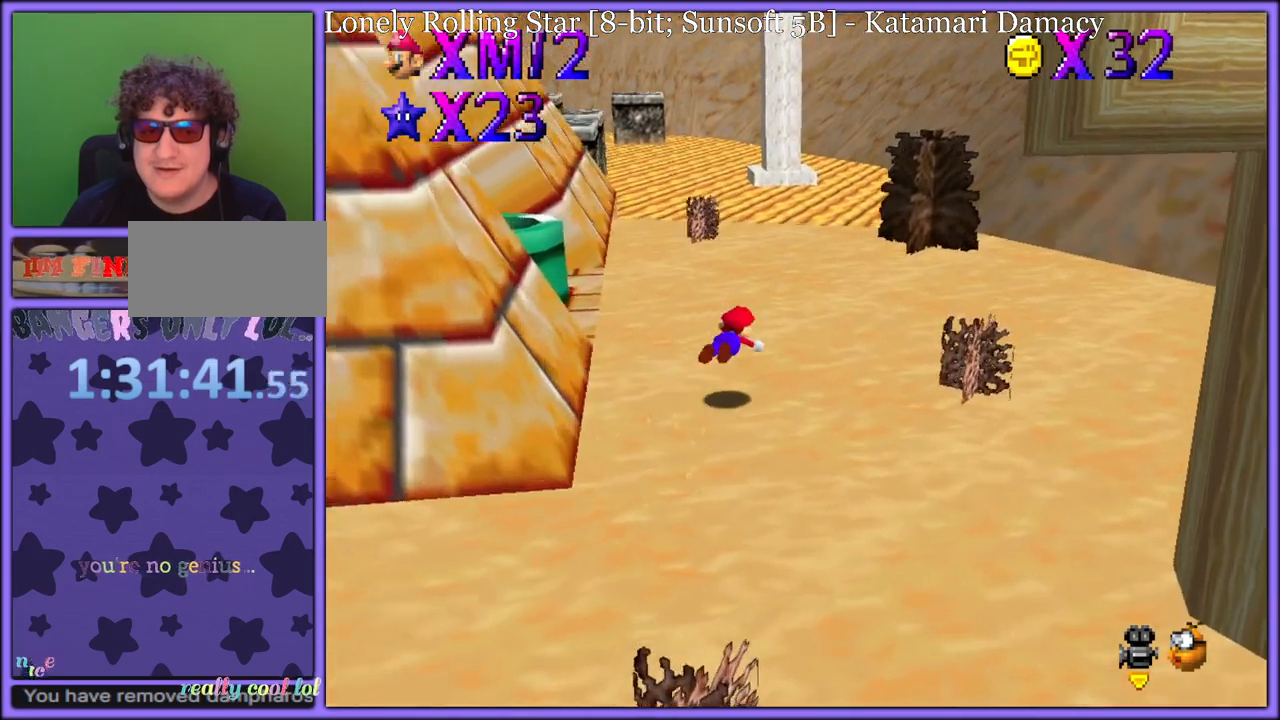
{"dt_ms": 500, "buttons": ["C_RIGHT"], "left_stick": "right", "button_events": [[33, "C_DOWN", "down"], [33, "C_RIGHT", "down"], [83, "C_DOWN", "up"], [133, "C_RIGHT", "up"], [233, "A", "down"], [233, "B", "down"], [317, "A", "up"], [367, "B", "up"], [500, "C_RIGHT", "down"]]}
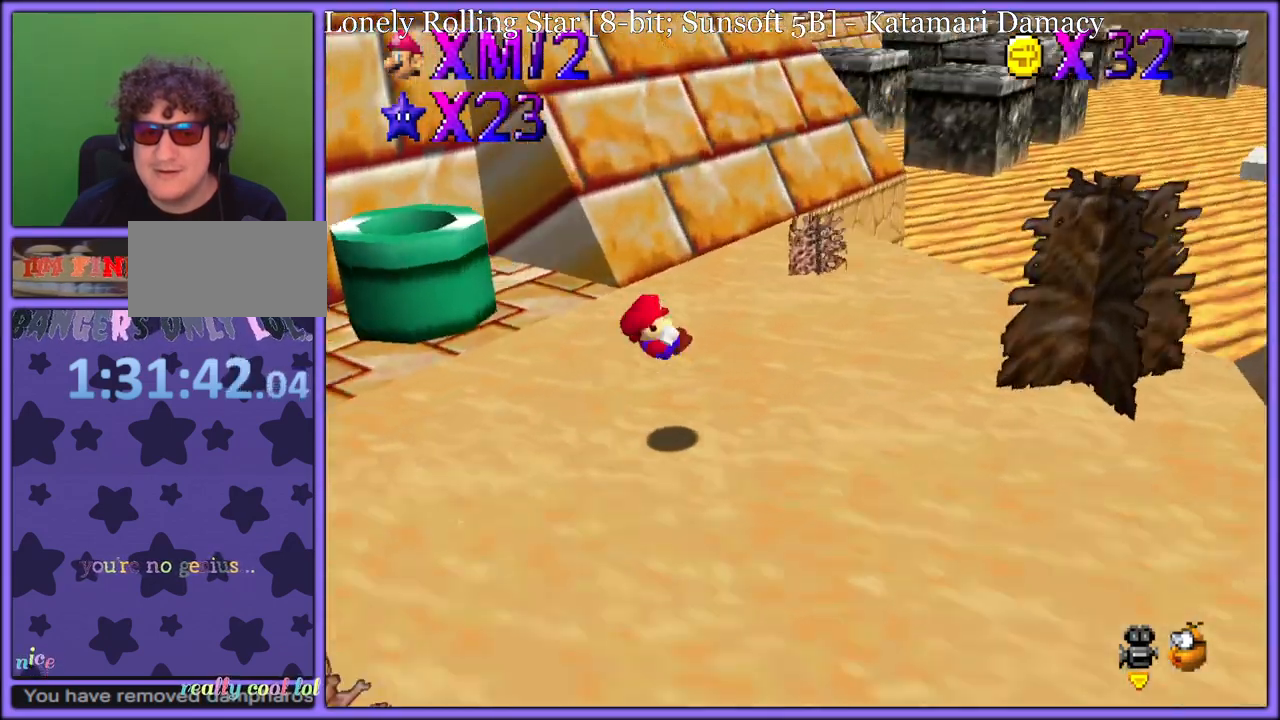
{"dt_ms": 500, "buttons": [], "left_stick": "left", "button_events": [[117, "C_RIGHT", "up"], [200, "C_RIGHT", "down"], [350, "C_RIGHT", "up"]]}
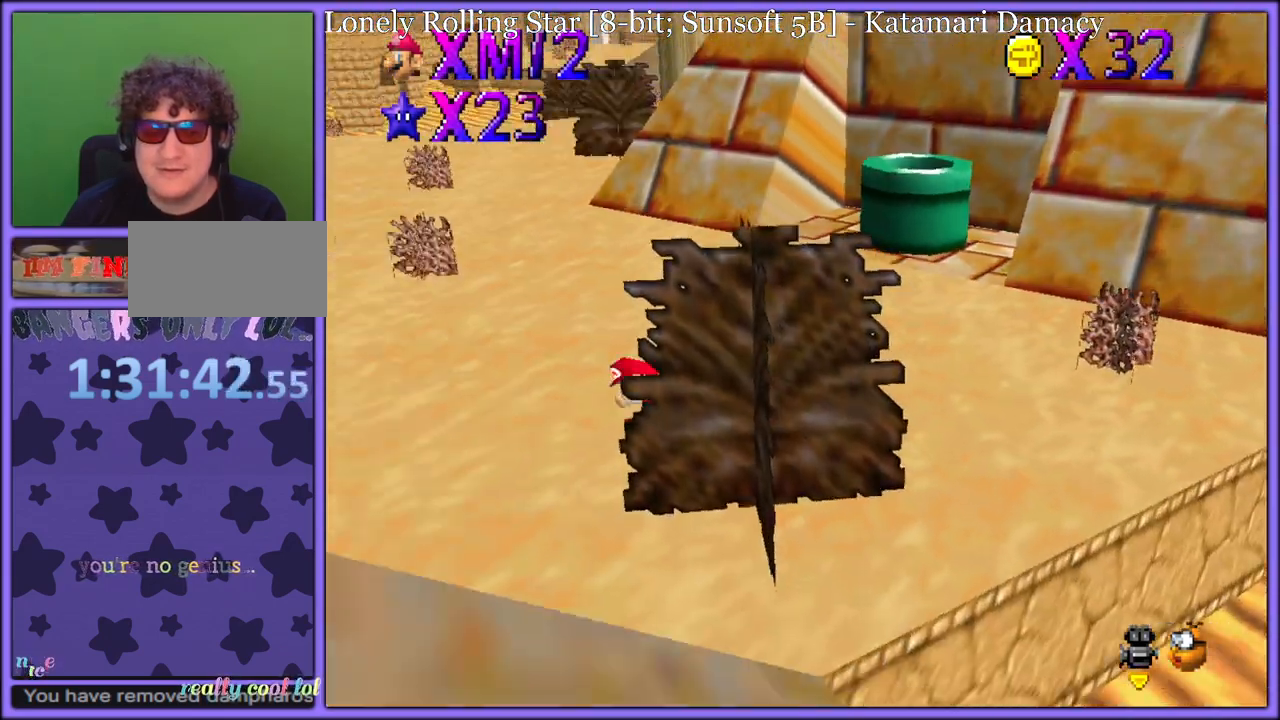
{"dt_ms": 500, "buttons": [], "left_stick": "up-left", "button_events": [[333, "B", "down"], [467, "B", "up"]]}
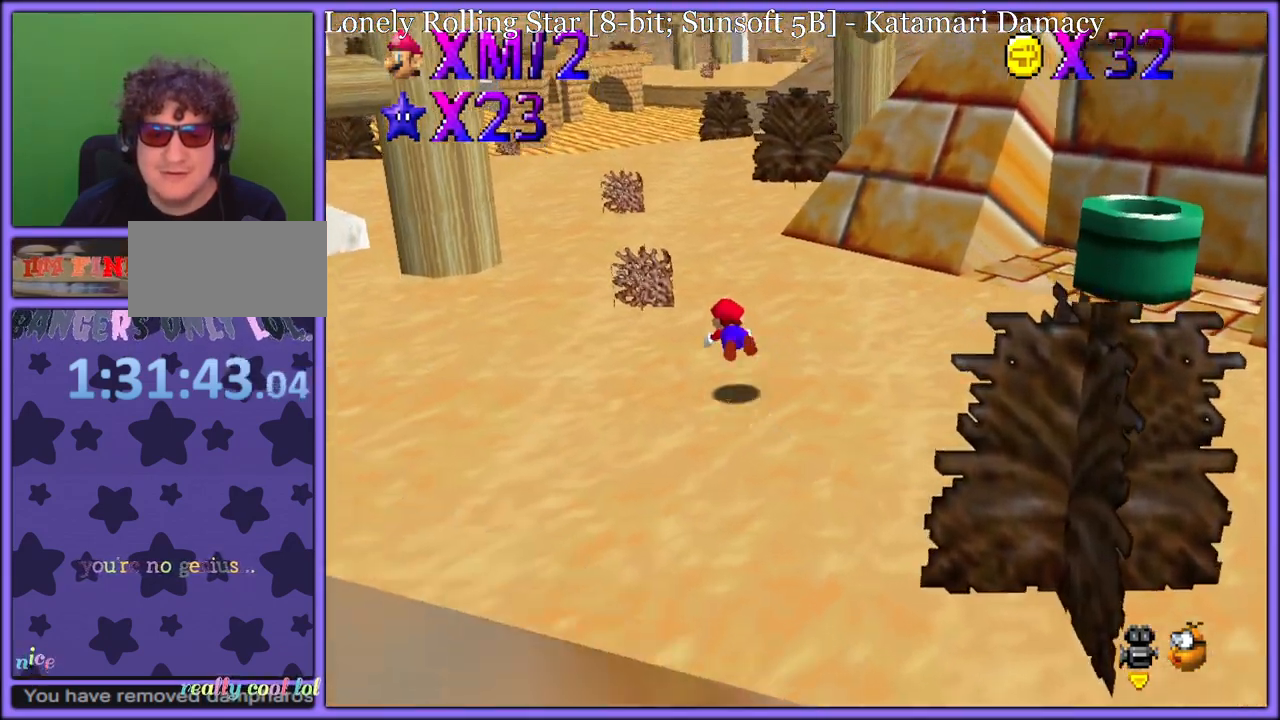
{"dt_ms": 500, "buttons": ["A"], "left_stick": "up-left", "button_events": [[217, "A", "down"], [233, "B", "down"], [333, "A", "up"], [367, "B", "up"], [483, "A", "down"]]}
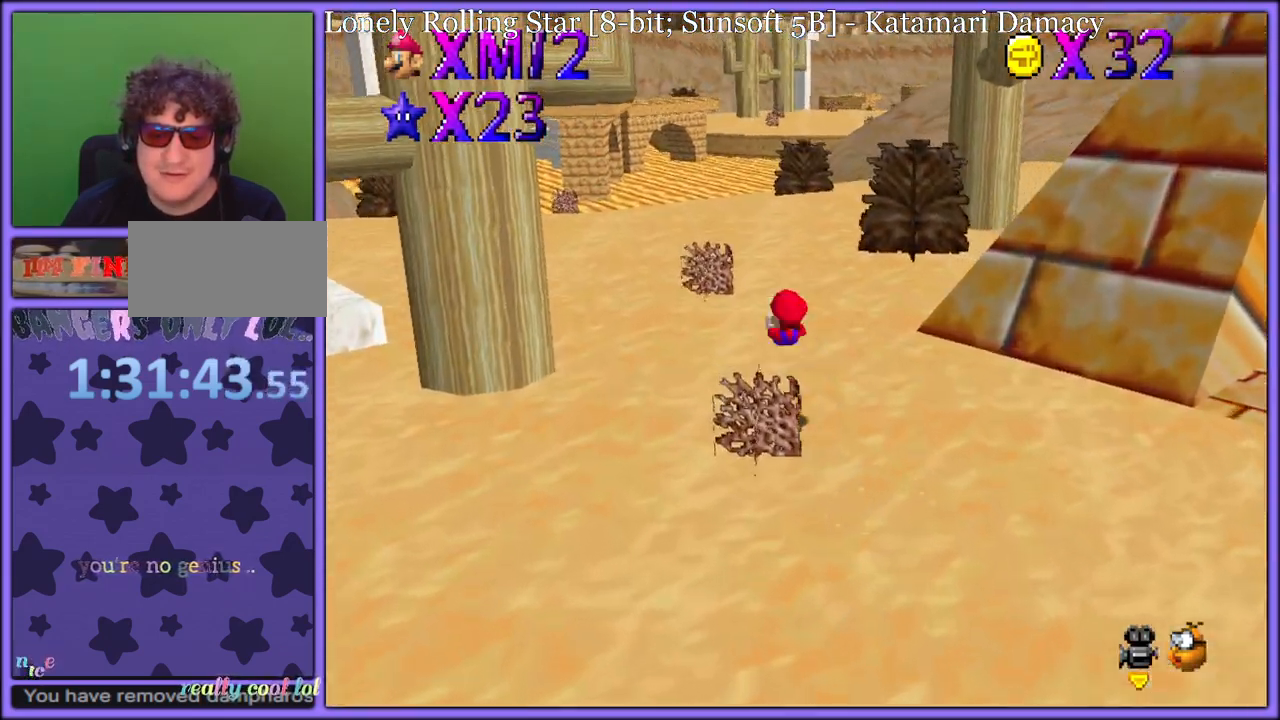
{"dt_ms": 500, "buttons": ["A", "B"], "left_stick": "up-right", "button_events": [[100, "A", "up"], [450, "A", "down"], [467, "B", "down"]]}
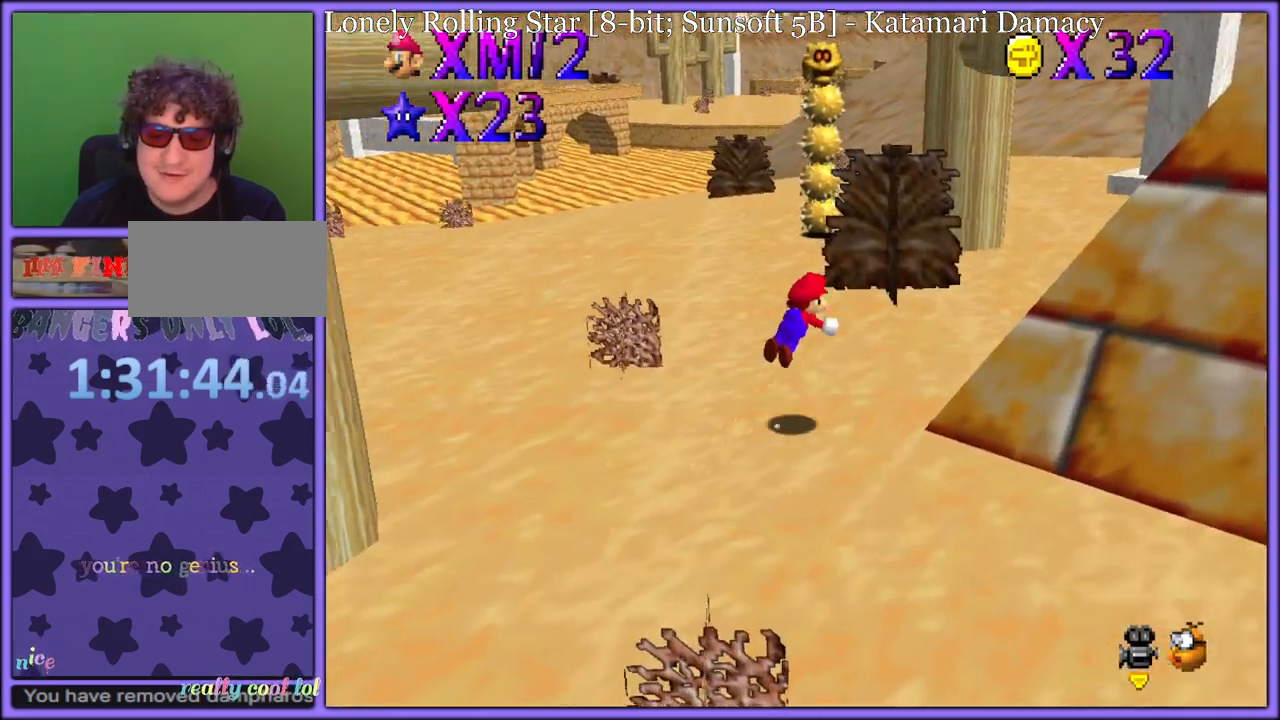
{"dt_ms": 500, "buttons": [], "left_stick": "up", "button_events": [[50, "A", "up"], [83, "B", "up"], [167, "C_LEFT", "down"], [283, "C_LEFT", "up"]]}
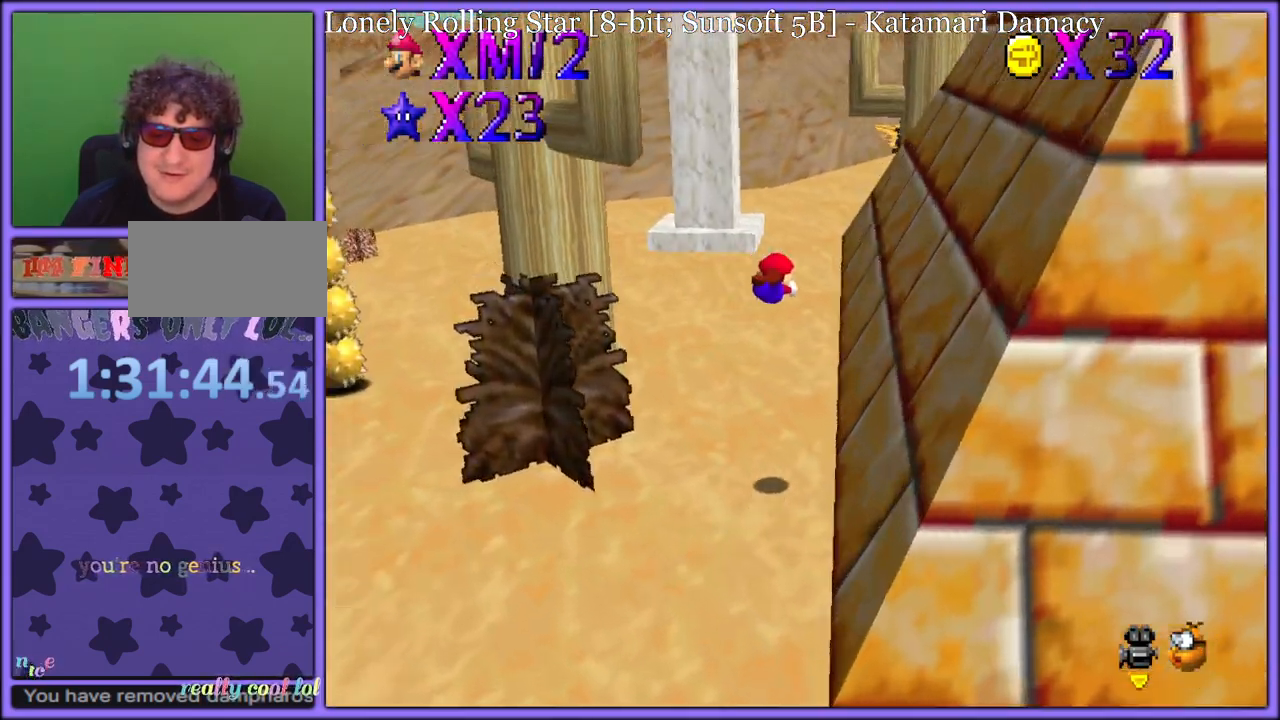
{"dt_ms": 500, "buttons": ["A"], "left_stick": "up-left", "button_events": [[483, "A", "down"]]}
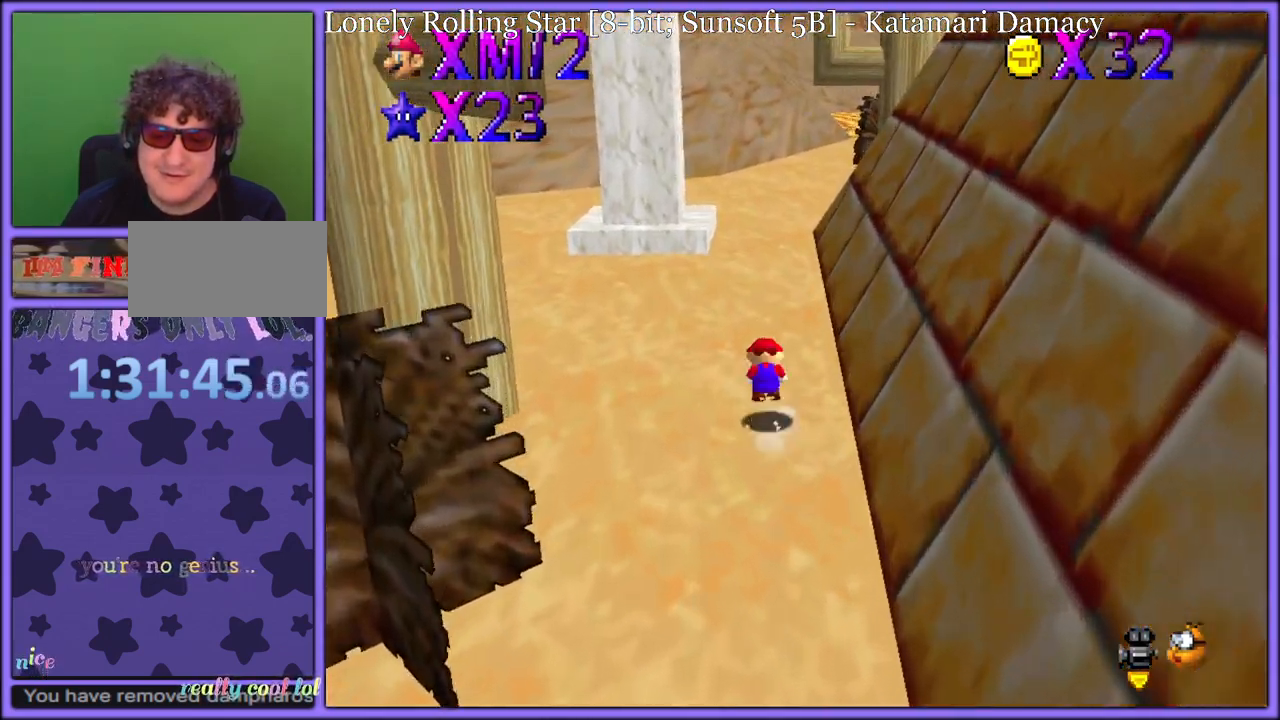
{"dt_ms": 500, "buttons": [], "left_stick": "up-right", "button_events": [[117, "A", "up"], [167, "A", "down"], [267, "A", "up"]]}
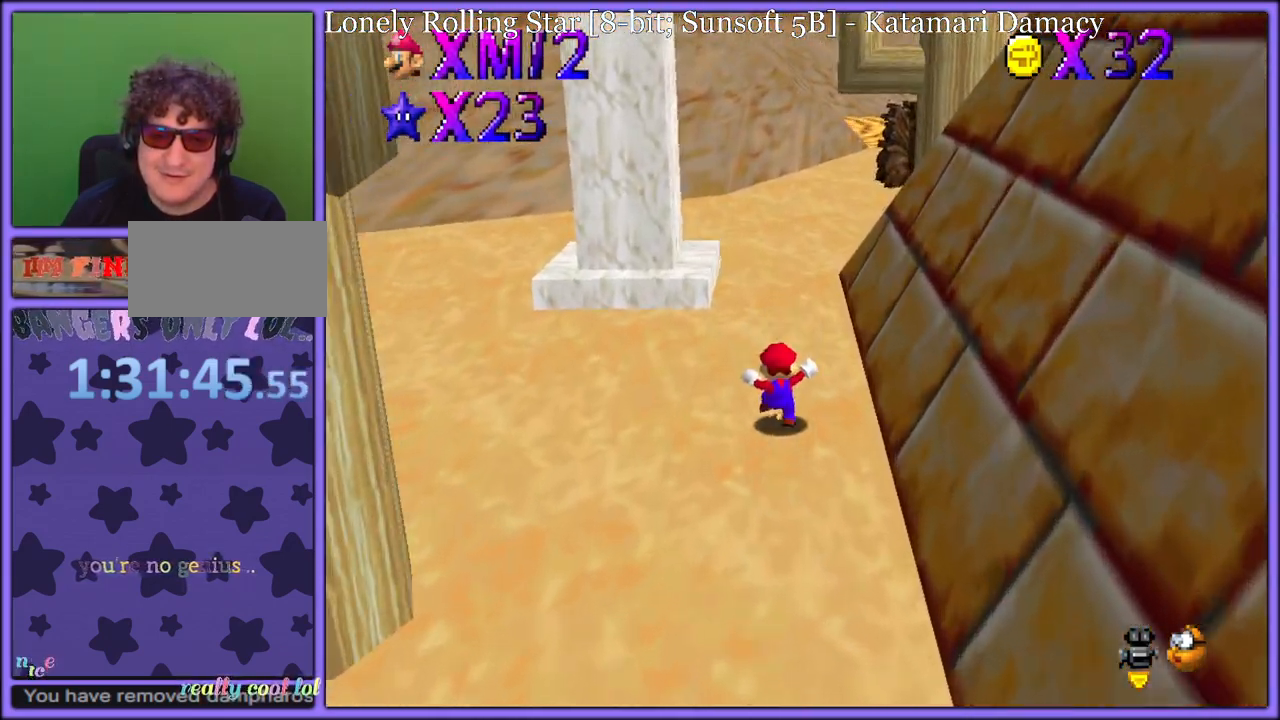
{"dt_ms": 500, "buttons": ["C_LEFT"], "left_stick": "up-right", "button_events": [[117, "A", "down"], [217, "B", "down"], [250, "A", "up"], [300, "B", "up"], [400, "C_LEFT", "down"]]}
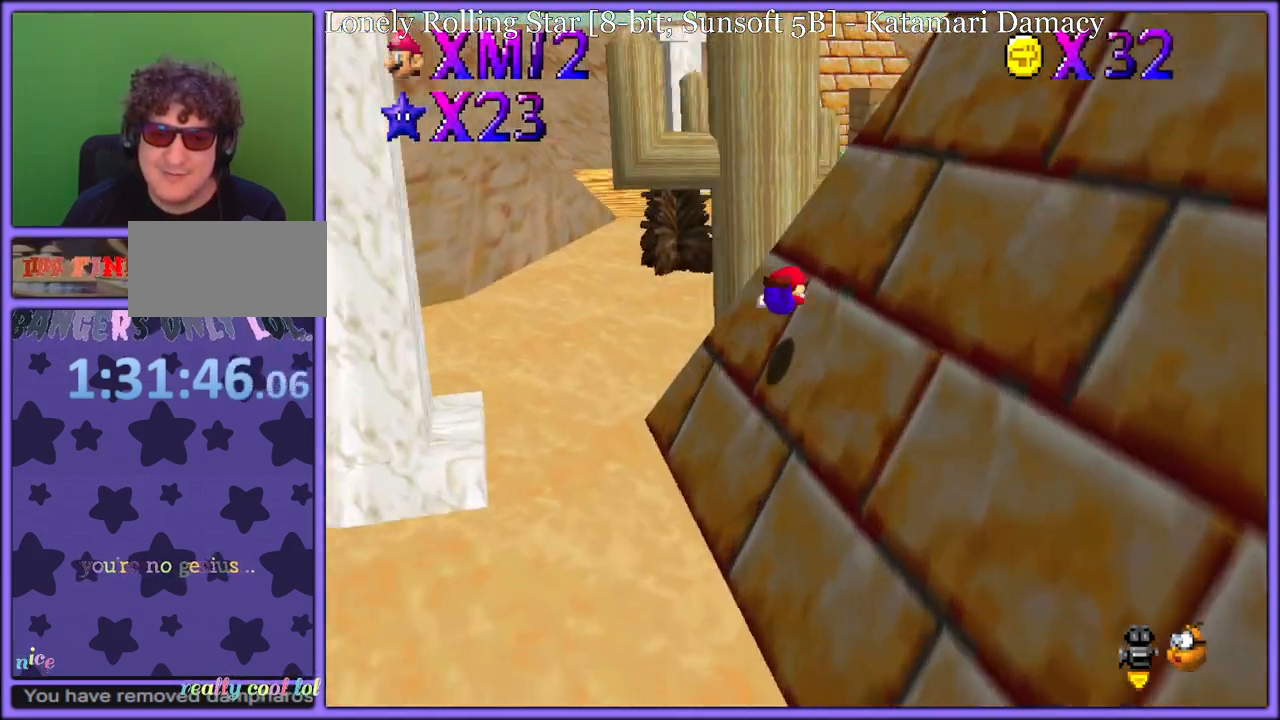
{"dt_ms": 500, "buttons": [], "left_stick": "left", "button_events": [[33, "C_LEFT", "up"]]}
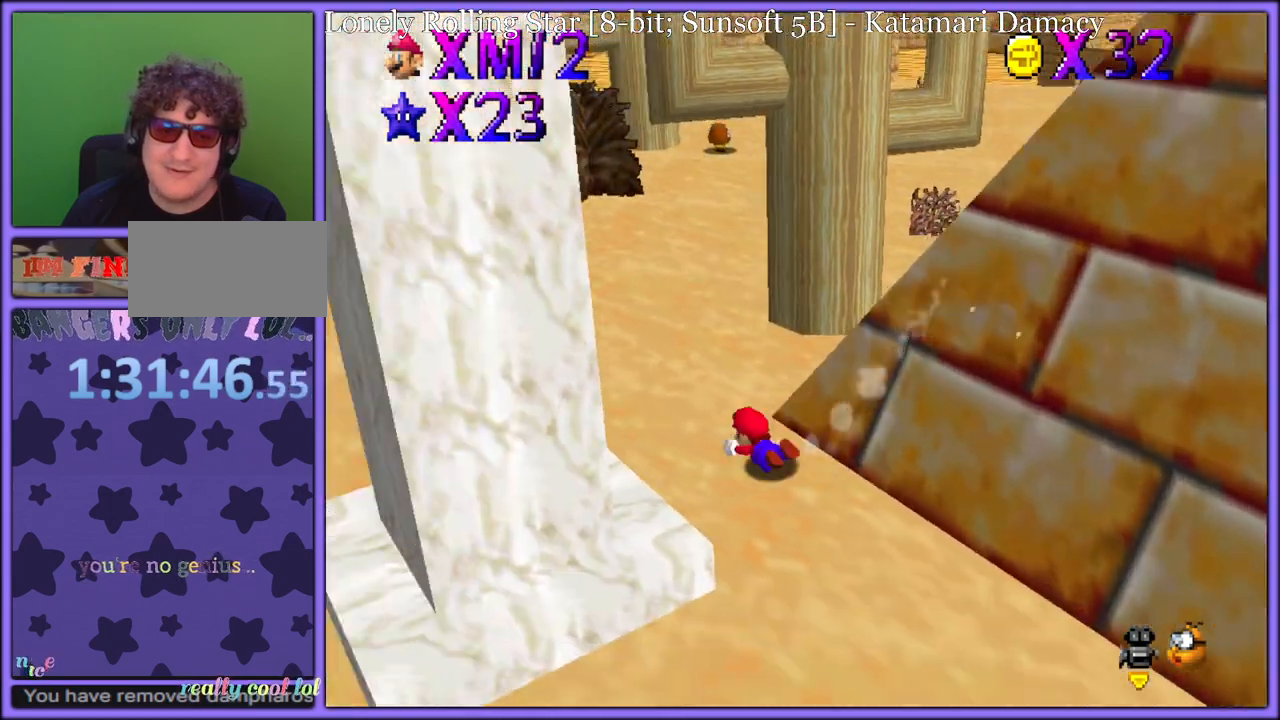
{"dt_ms": 1000, "buttons": ["A"], "left_stick": "left", "button_events": [[17, "A", "down"], [50, "B", "down"], [150, "A", "up"], [150, "B", "up"], [233, "A", "down"], [500, "A", "up"], [567, "A", "down"]]}
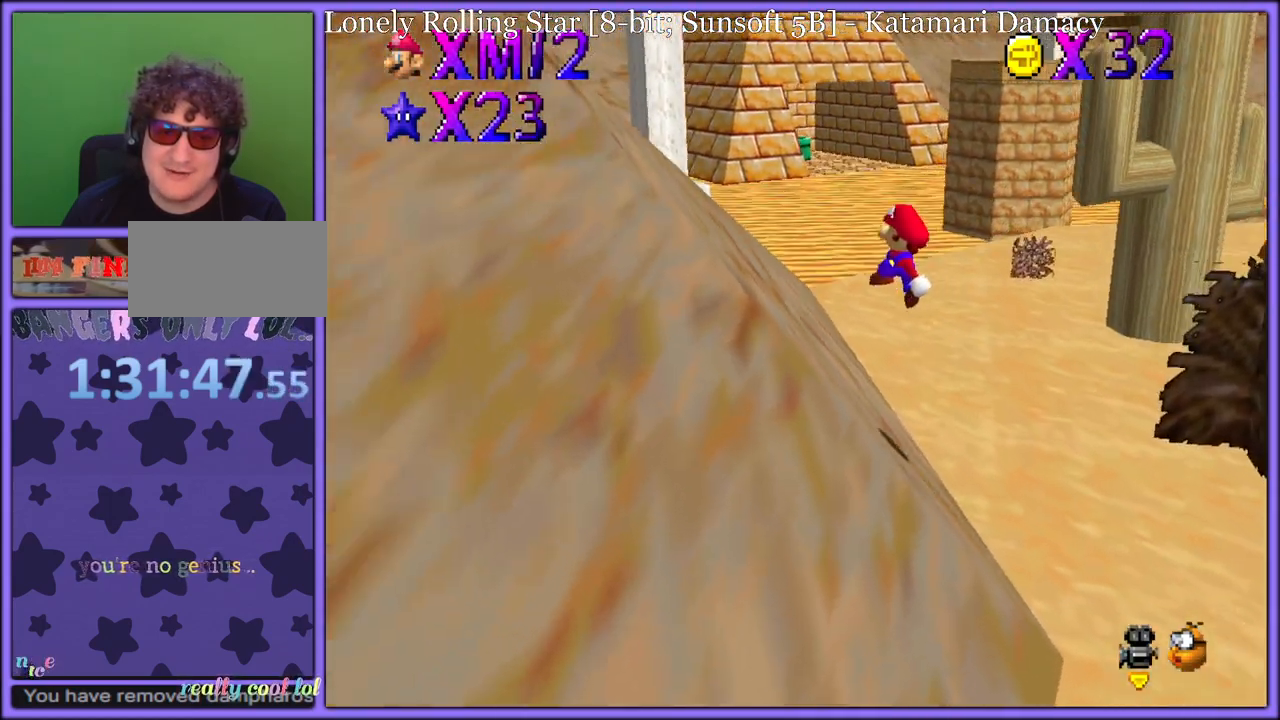
{"dt_ms": 500, "buttons": [], "left_stick": "down", "button_events": [[217, "A", "up"]]}
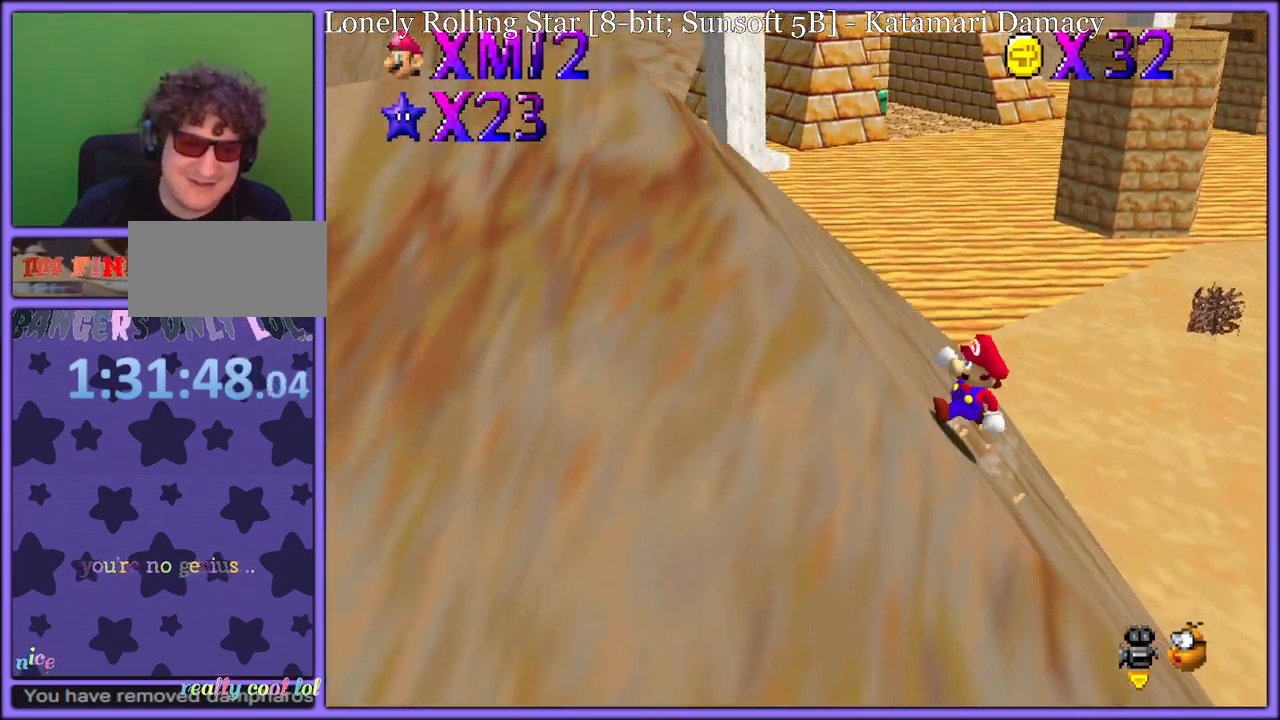
{"dt_ms": 500, "buttons": [], "left_stick": "center", "button_events": [[33, "START", "down"], [150, "START", "up"]]}
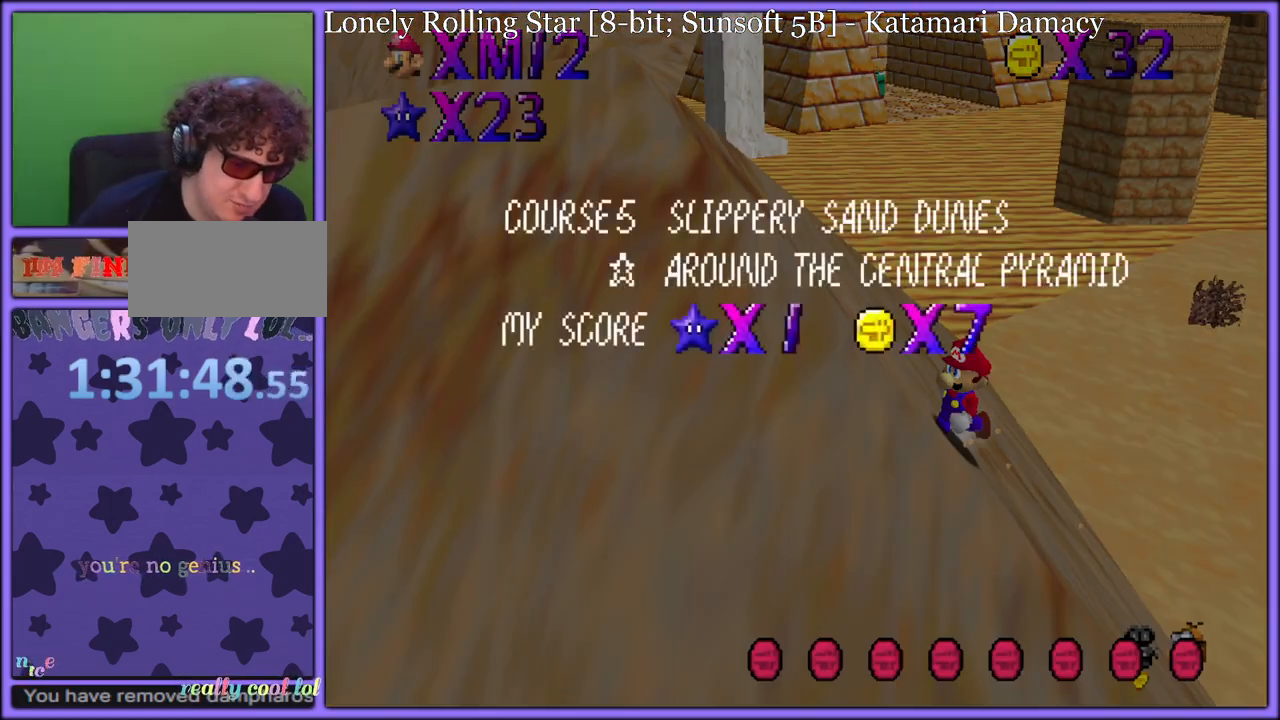
{"dt_ms": 500, "buttons": [], "left_stick": "center", "button_events": []}
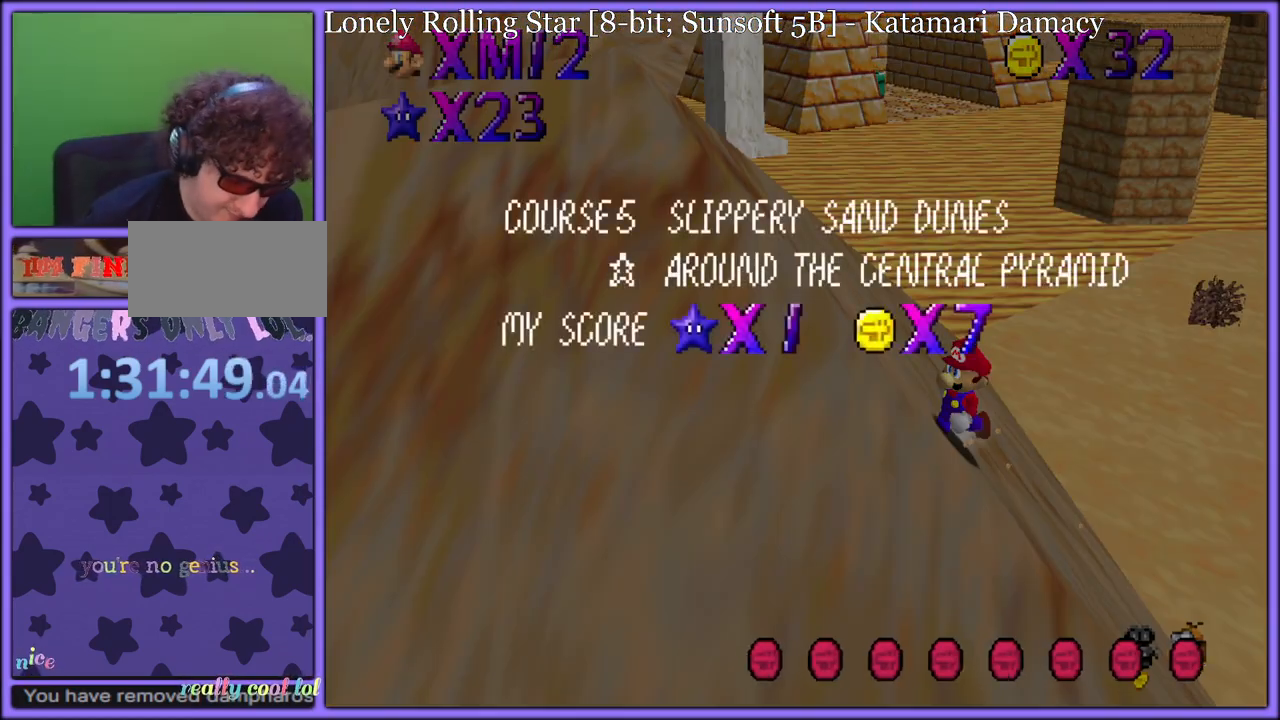
{"dt_ms": 500, "buttons": [], "left_stick": "center", "button_events": []}
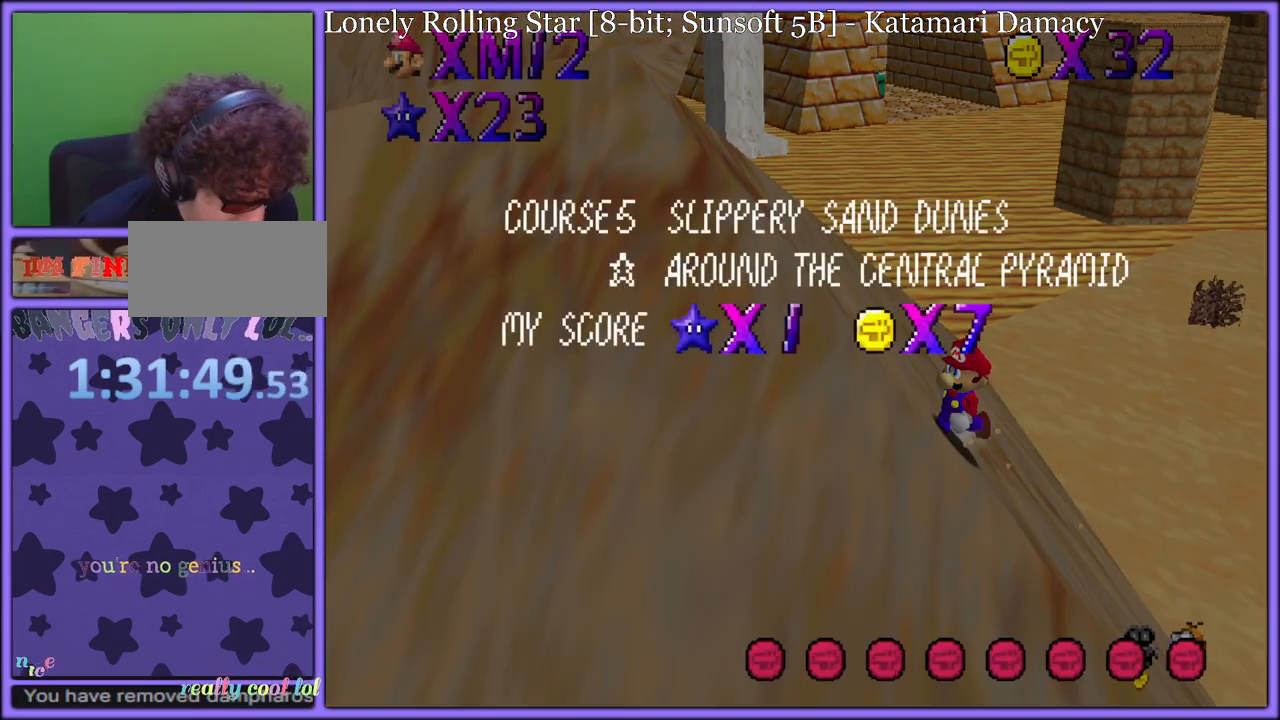
{"dt_ms": 500, "buttons": [], "left_stick": "center", "button_events": []}
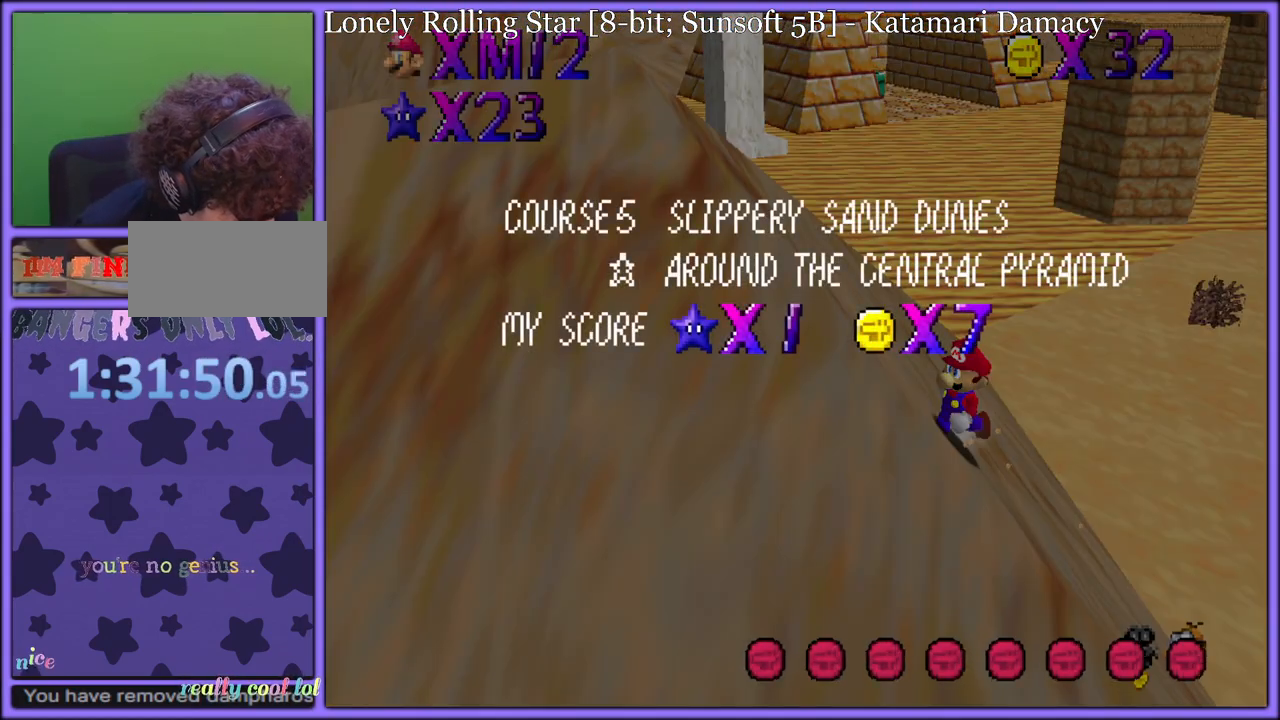
{"dt_ms": 500, "buttons": [], "left_stick": "center", "button_events": []}
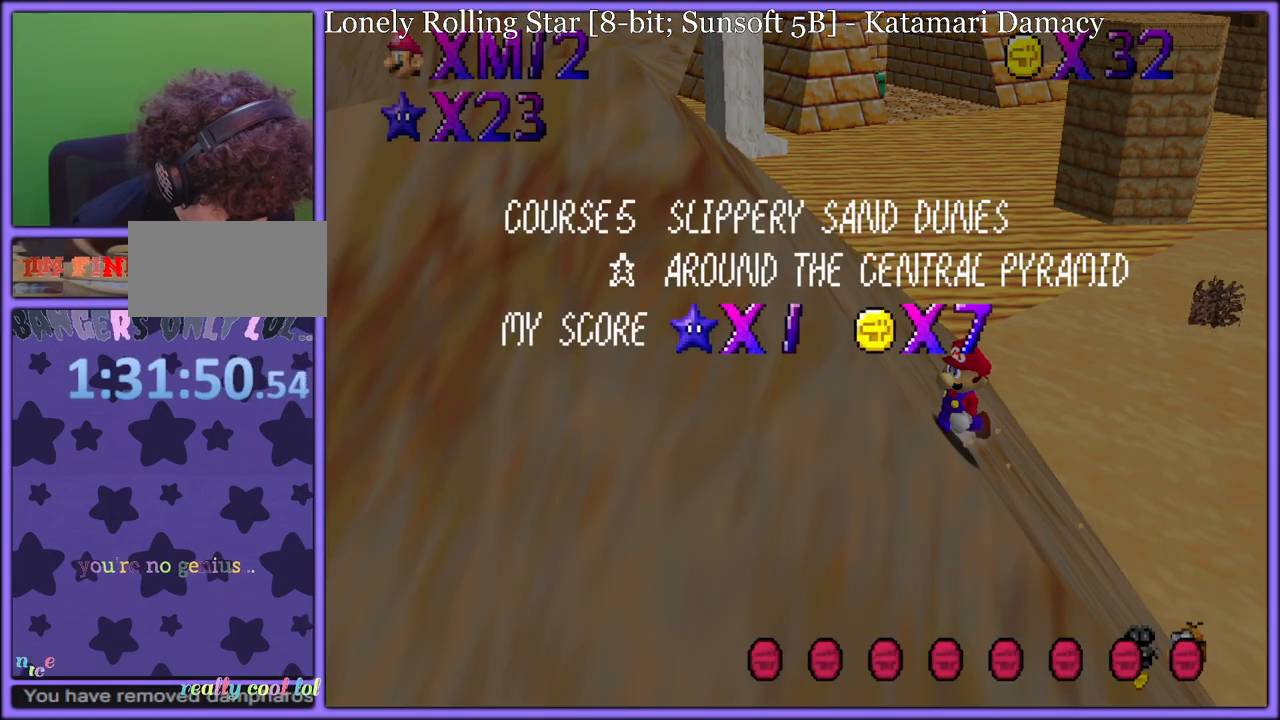
{"dt_ms": 500, "buttons": ["START"], "left_stick": "center", "button_events": [[450, "START", "down"]]}
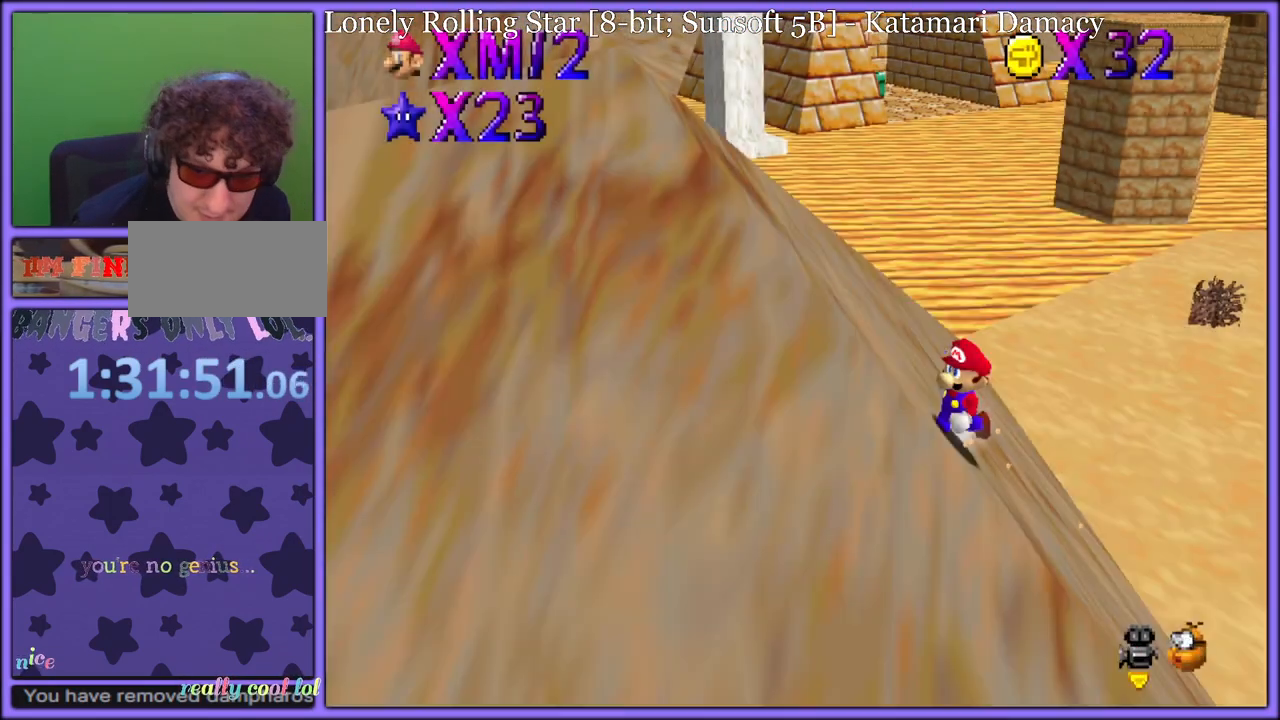
{"dt_ms": 500, "buttons": [], "left_stick": "up-right", "button_events": [[67, "START", "up"], [250, "C_LEFT", "down"], [383, "C_LEFT", "up"]]}
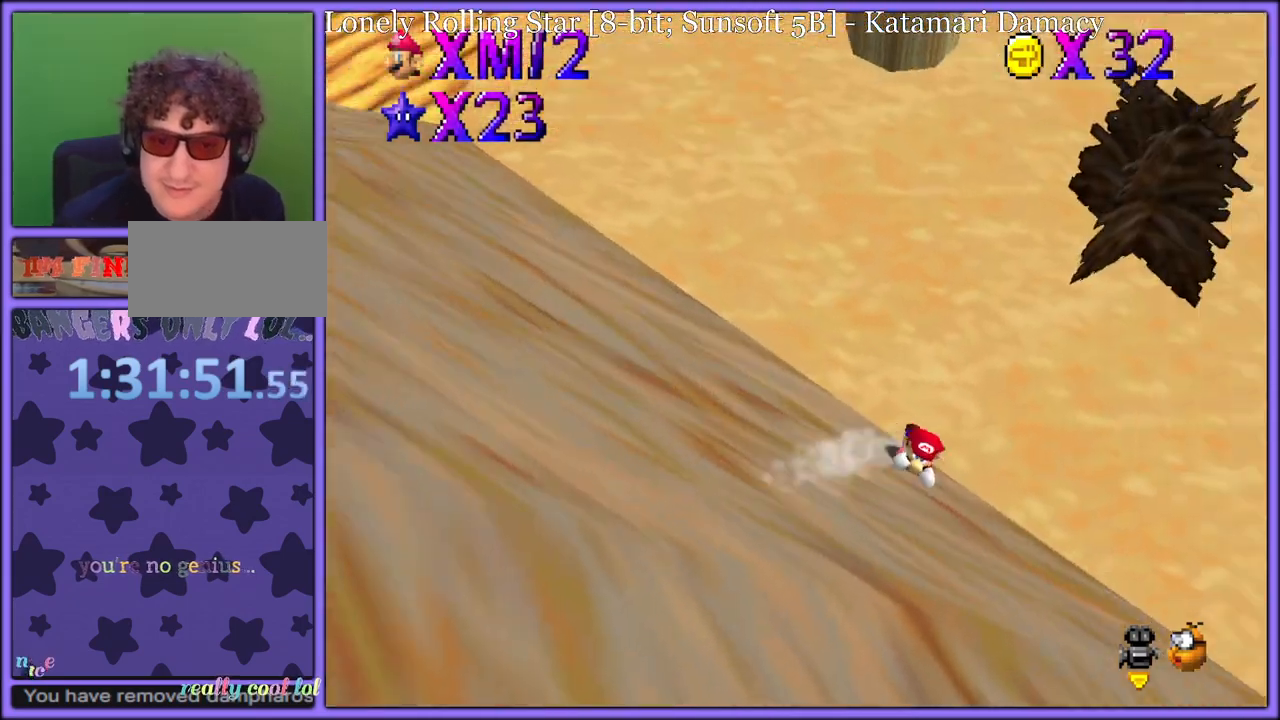
{"dt_ms": 500, "buttons": [], "left_stick": "up", "button_events": [[150, "A", "down"], [283, "A", "up"]]}
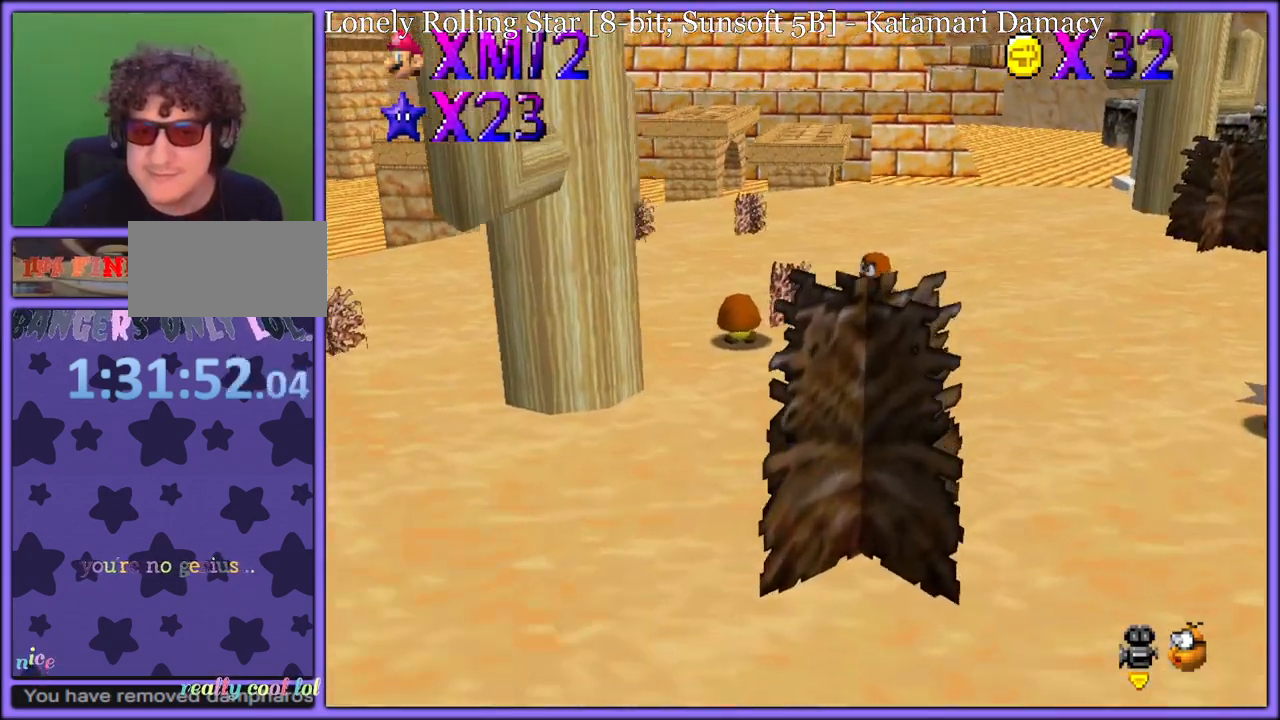
{"dt_ms": 500, "buttons": [], "left_stick": "up-left", "button_events": []}
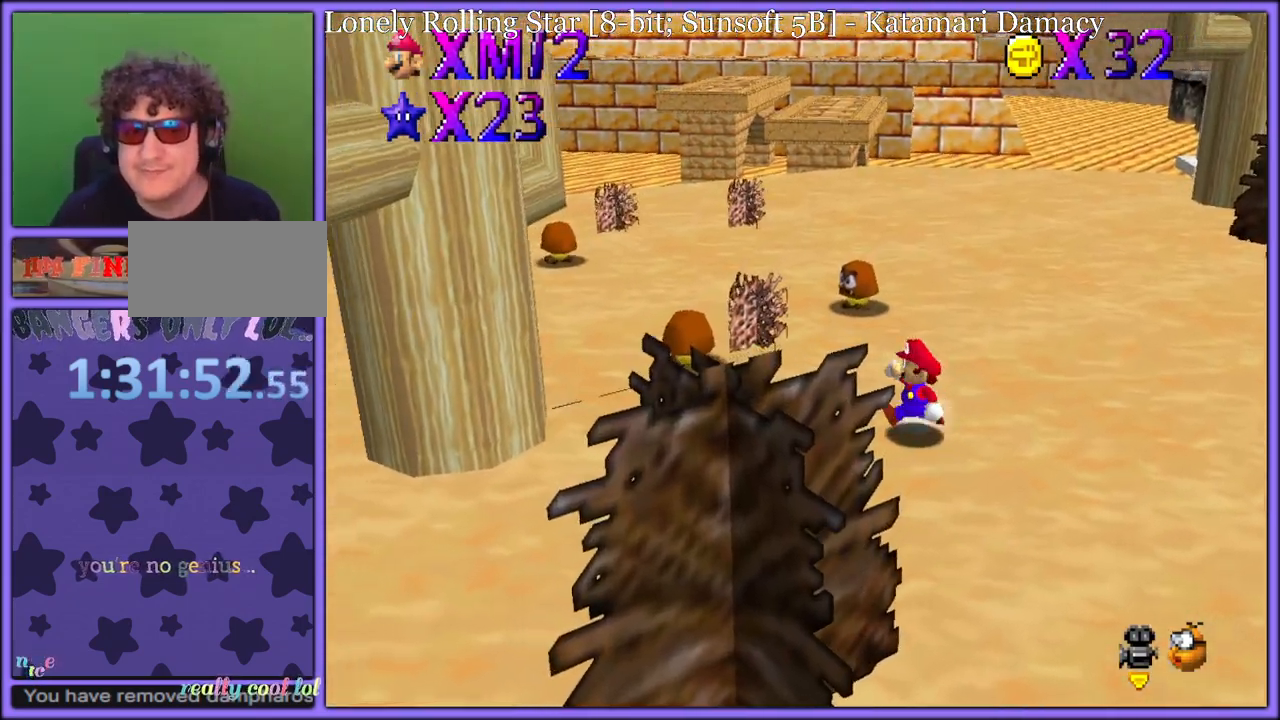
{"dt_ms": 500, "buttons": [], "left_stick": "up", "button_events": []}